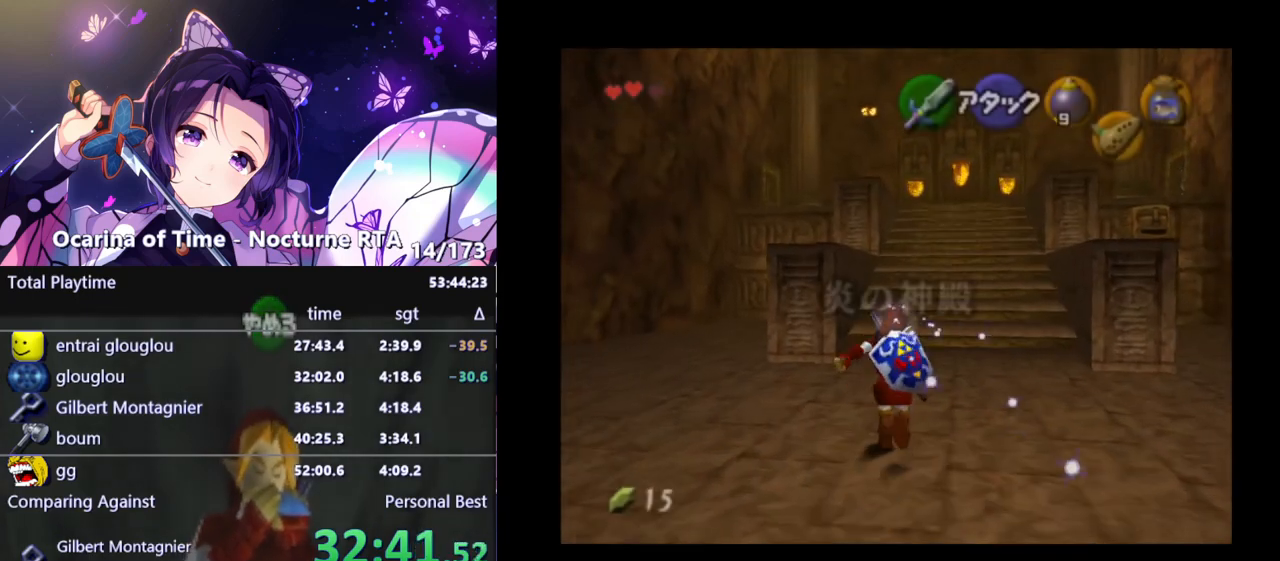
Gameplay with a controller (Nintendo layout); each line is a JSON object with the inputs held at the frame after it. "events" lists button and stick changes between this image and that frame as [ms after this image, input, new state], when the widget could be followed in between. Not read: L3 R3.
{"buttons": [], "left_stick": "up", "right_stick": "center", "events": [[67, "A", "down"], [183, "A", "up"]]}
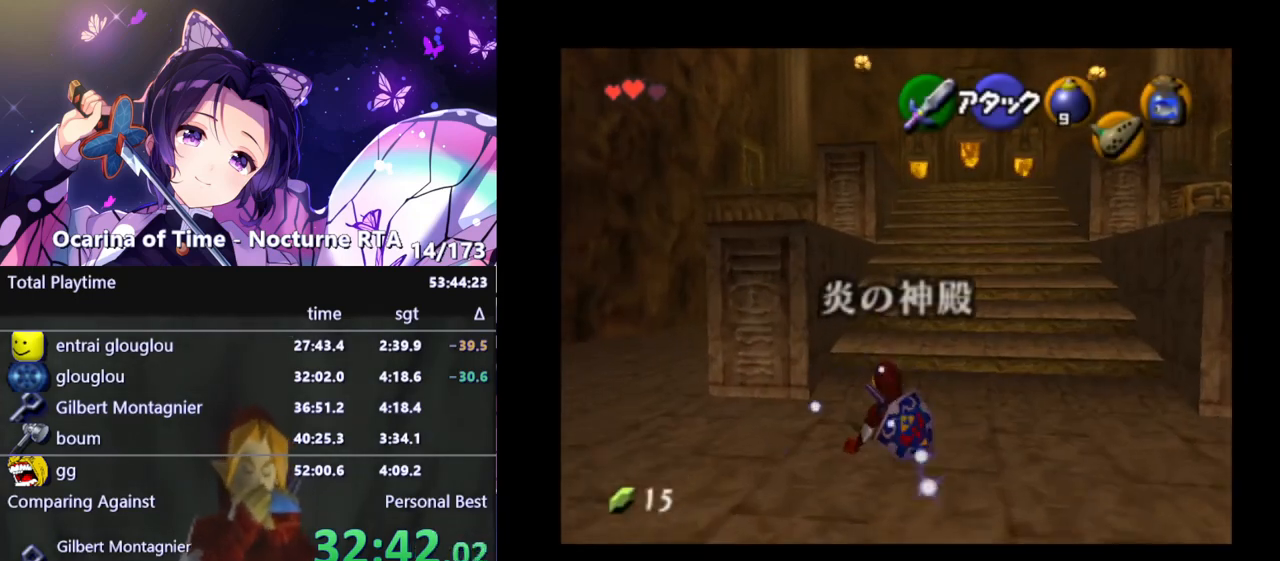
{"buttons": [], "left_stick": "up", "right_stick": "center", "events": [[300, "A", "down"], [450, "A", "up"]]}
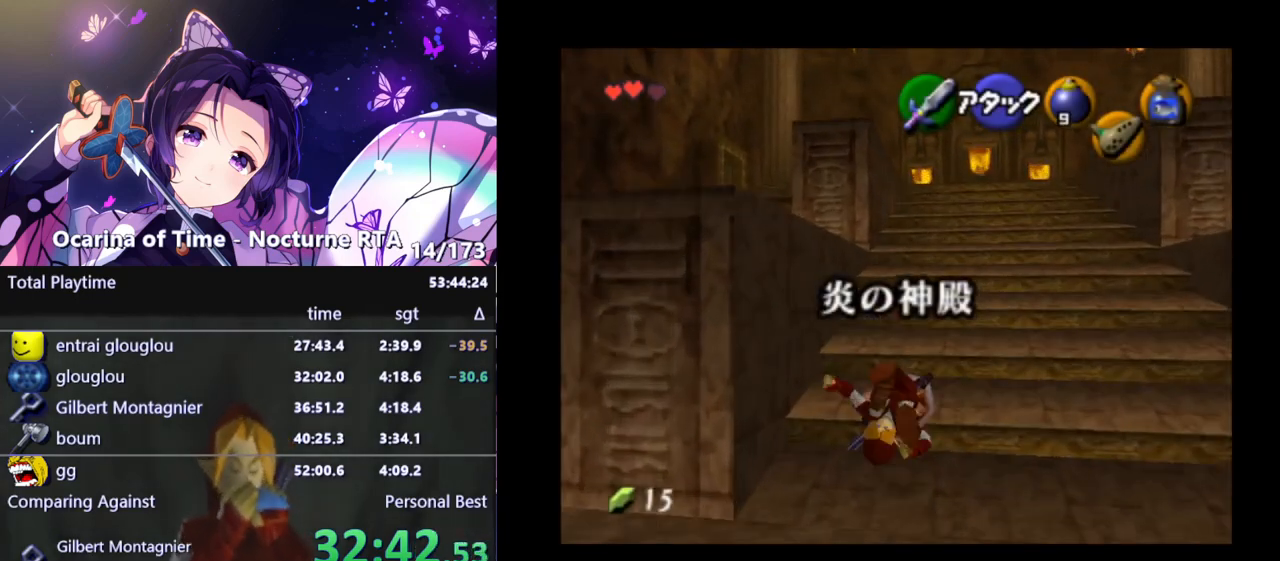
{"buttons": [], "left_stick": "up", "right_stick": "center", "events": []}
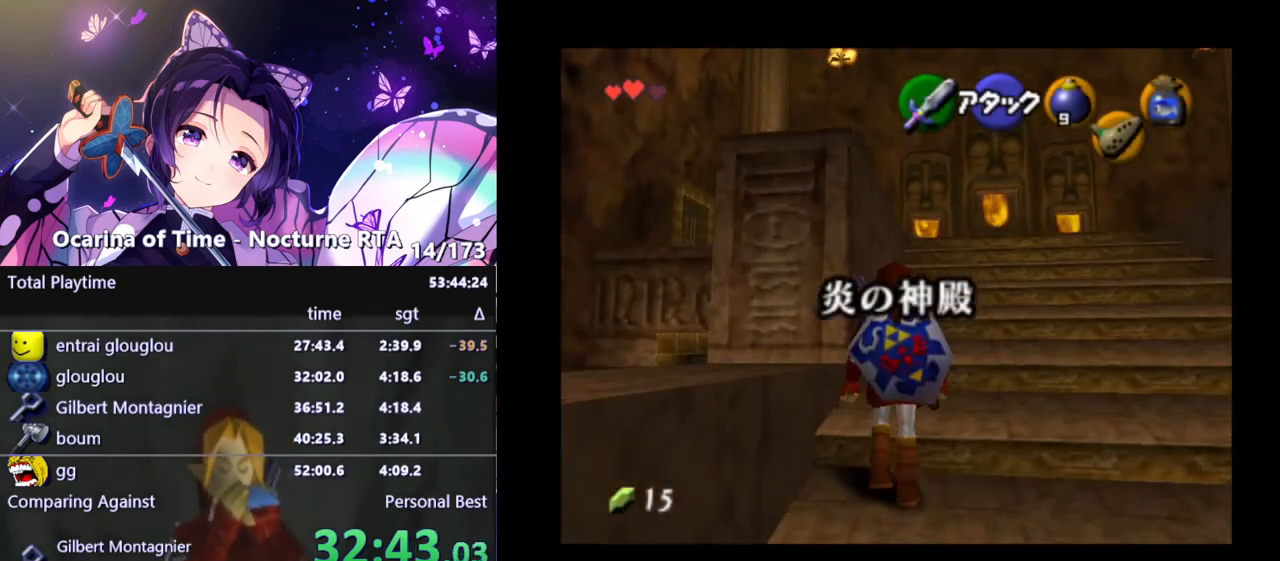
{"buttons": [], "left_stick": "up", "right_stick": "center", "events": [[67, "A", "down"], [250, "A", "up"]]}
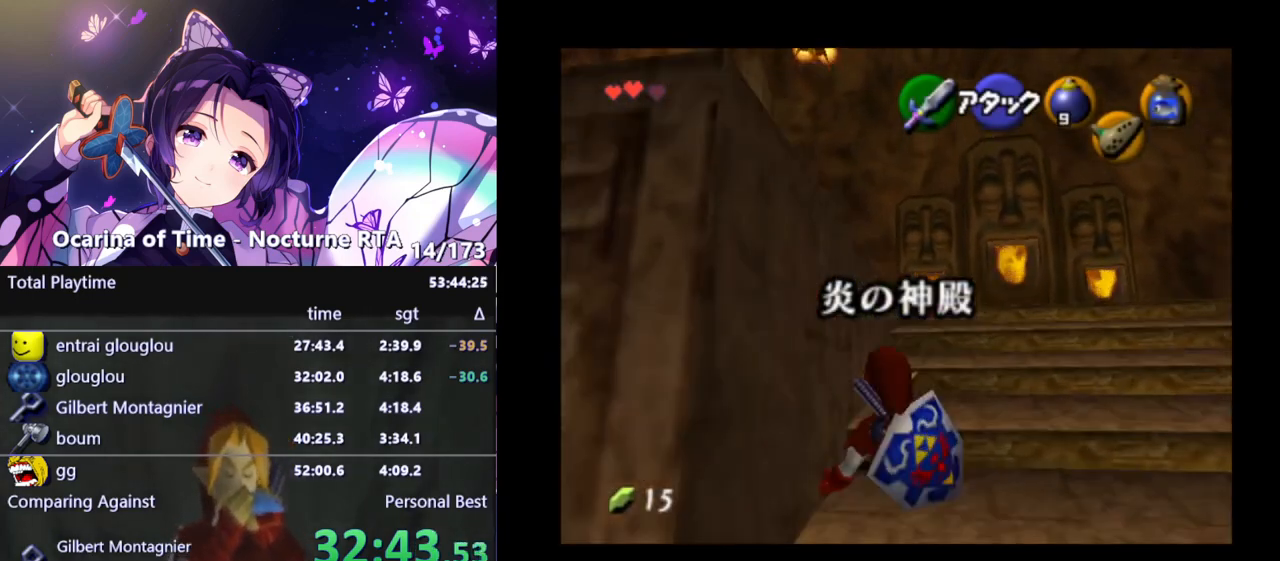
{"buttons": [], "left_stick": "up", "right_stick": "center", "events": []}
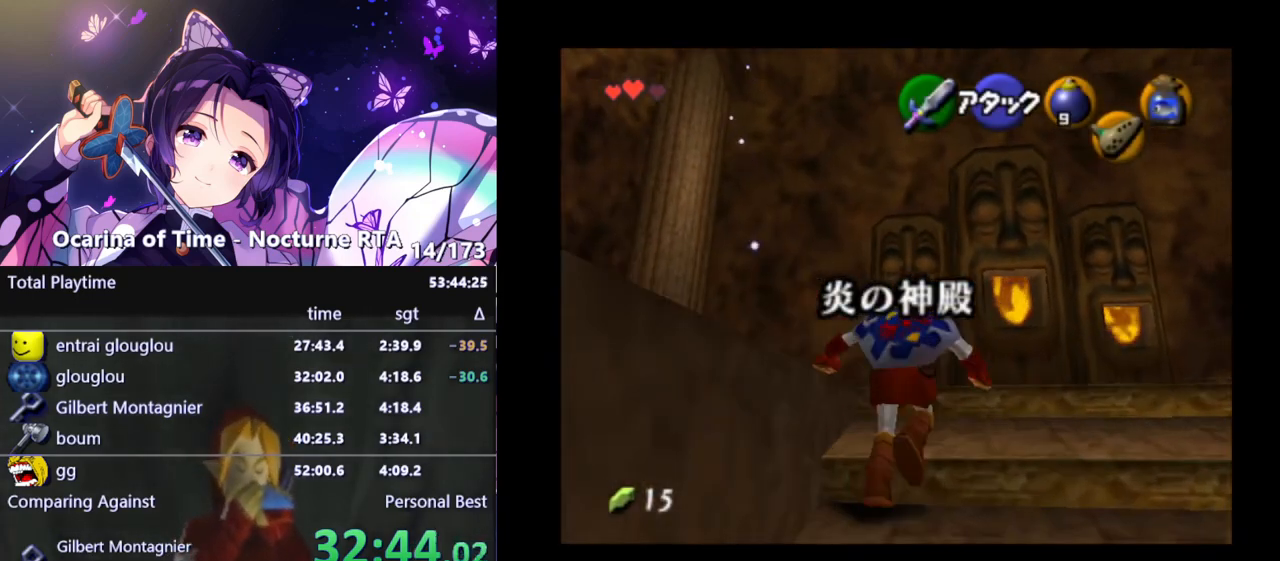
{"buttons": [], "left_stick": "up-left", "right_stick": "center", "events": [[133, "left_stick", "up-left"], [317, "A", "down"], [450, "A", "up"]]}
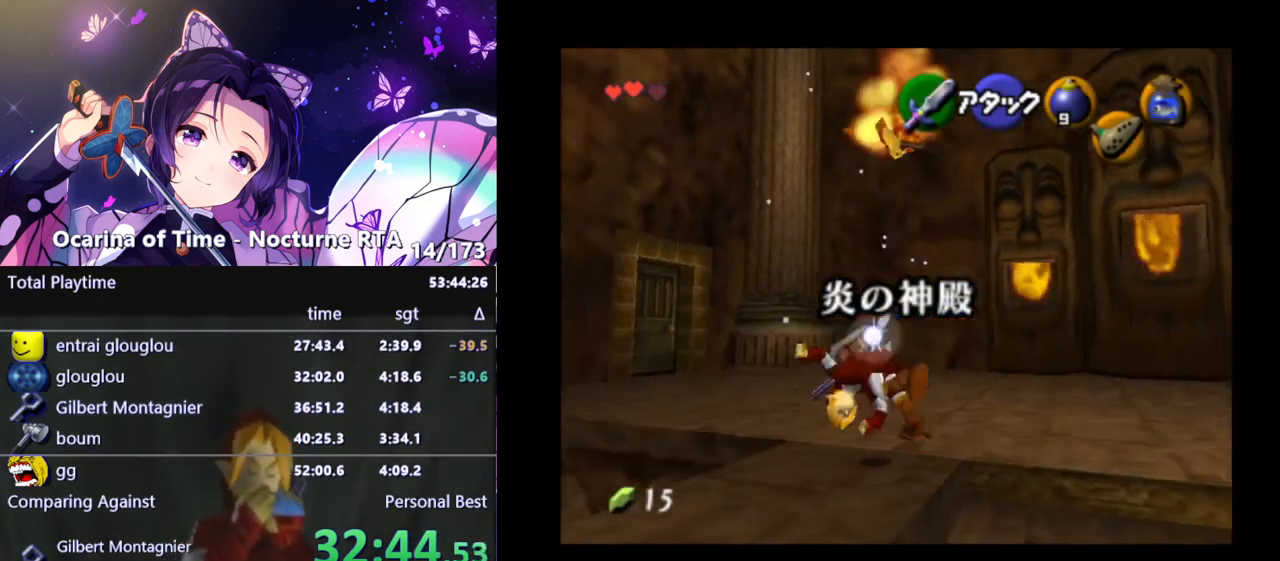
{"buttons": [], "left_stick": "up-left", "right_stick": "center", "events": []}
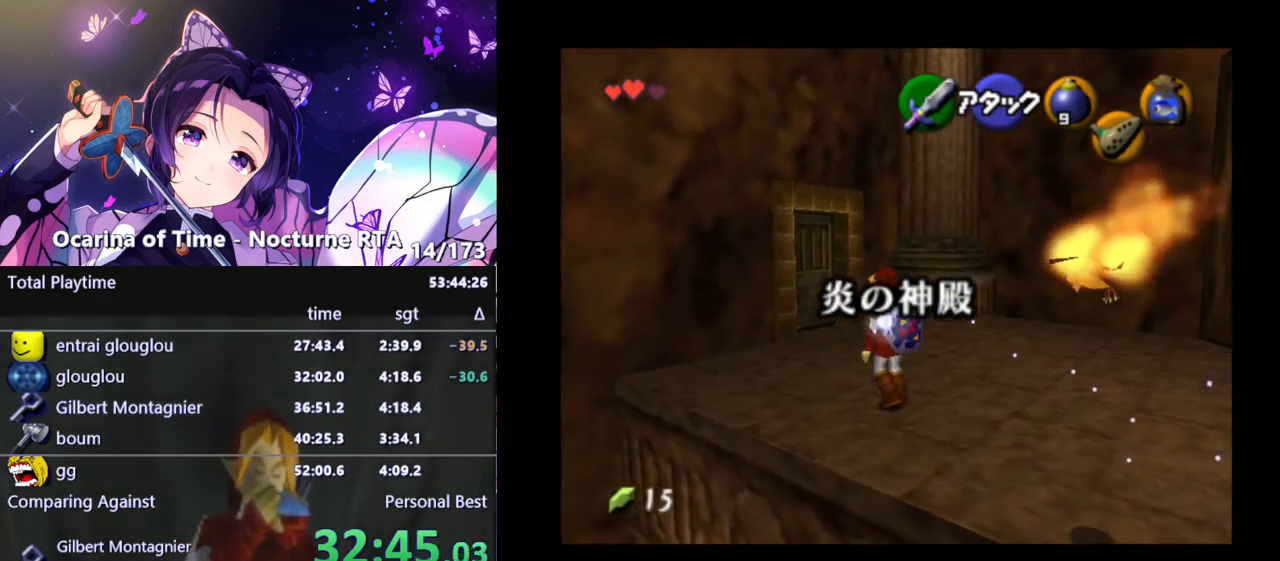
{"buttons": [], "left_stick": "center", "right_stick": "center", "events": [[250, "left_stick", "center"]]}
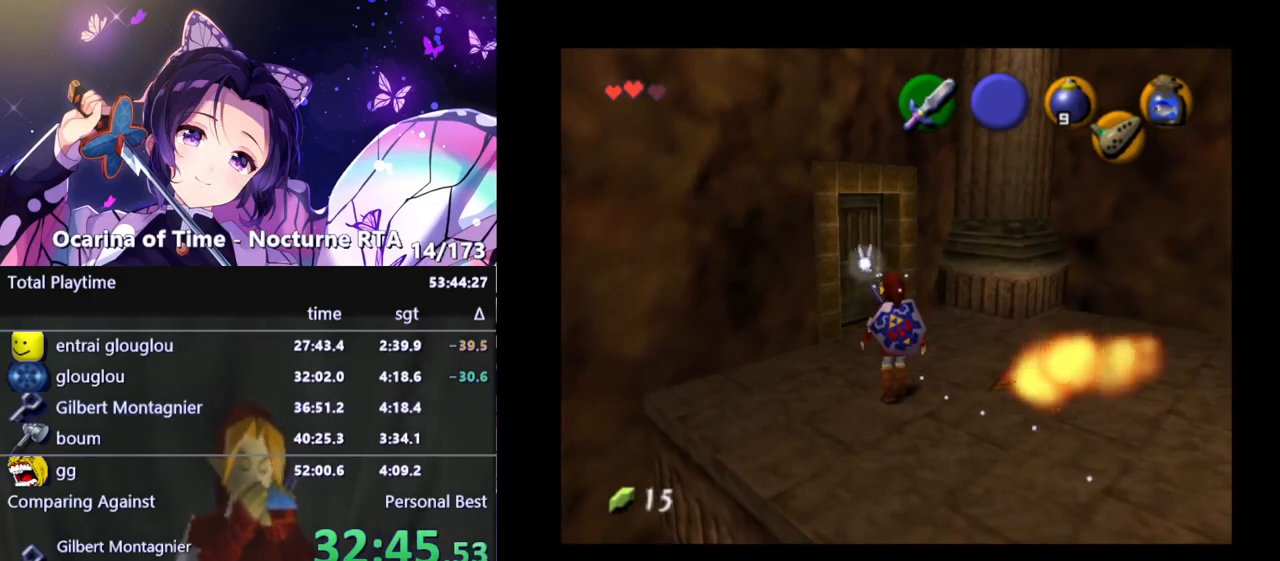
{"buttons": ["R1"], "left_stick": "center", "right_stick": "center", "events": [[267, "left_stick", "down"], [400, "R1", "down"], [500, "left_stick", "center"]]}
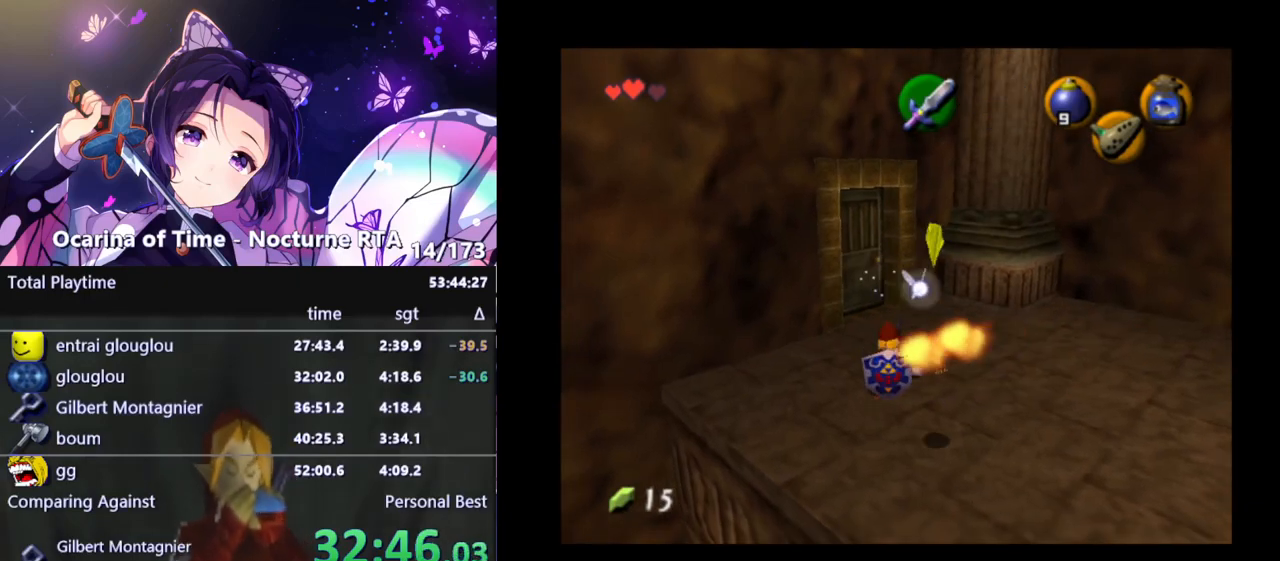
{"buttons": [], "left_stick": "down", "right_stick": "center", "events": [[233, "left_stick", "up"], [367, "left_stick", "center"], [467, "R1", "up"], [500, "left_stick", "down"]]}
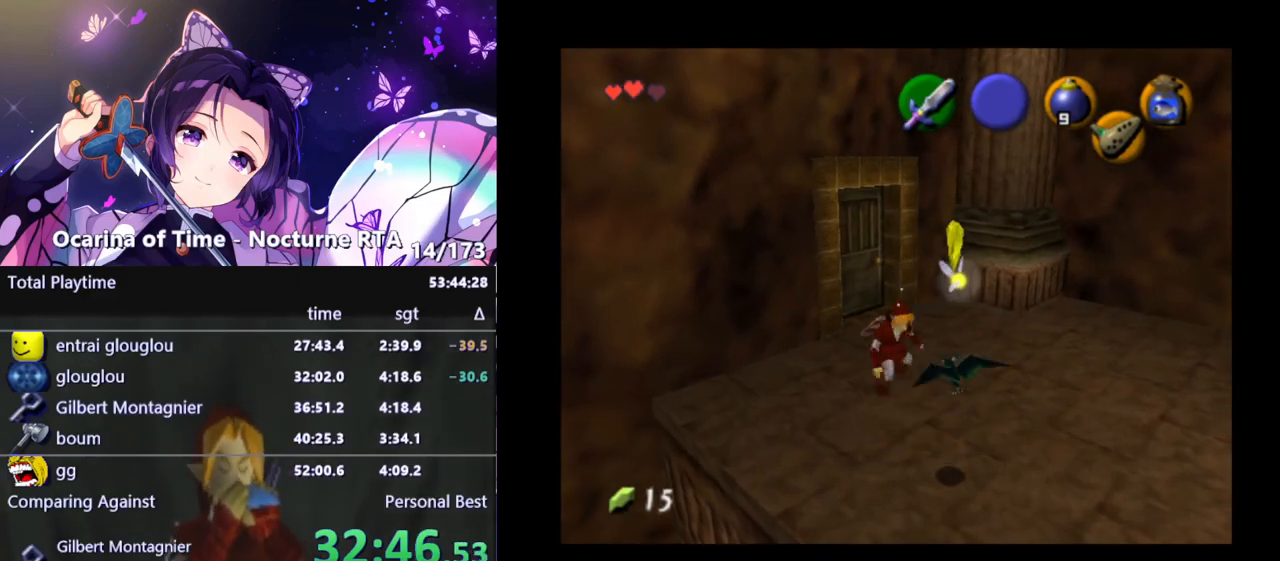
{"buttons": [], "left_stick": "center", "right_stick": "center", "events": [[17, "left_stick", "down-right"], [100, "B", "down"], [217, "B", "up"], [433, "left_stick", "center"]]}
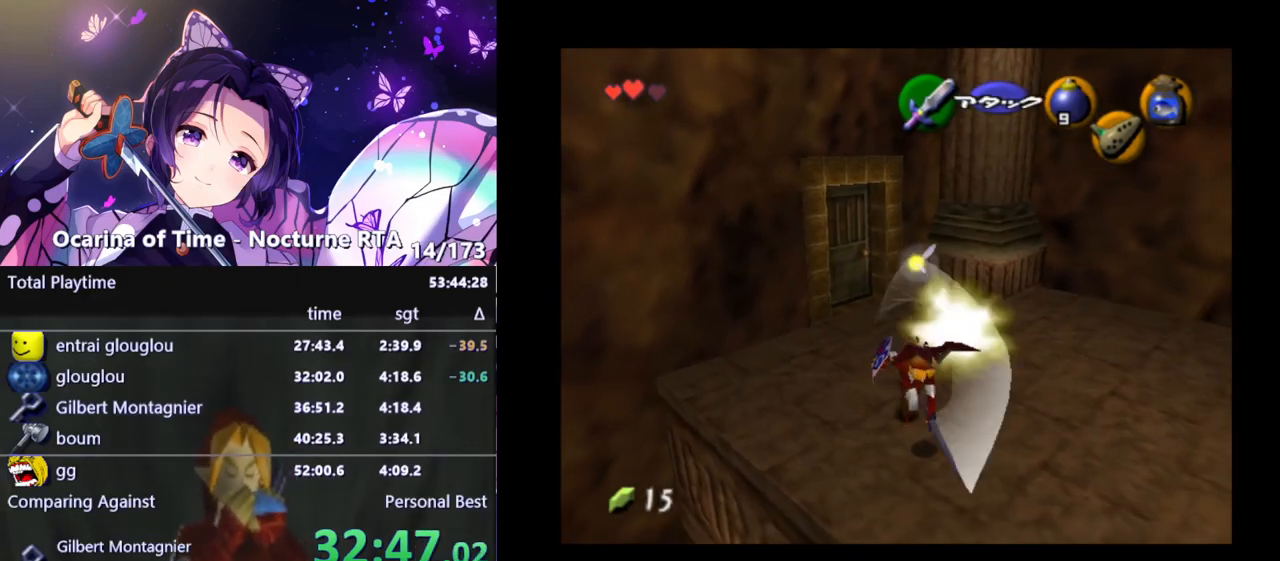
{"buttons": [], "left_stick": "down-left", "right_stick": "center", "events": [[333, "left_stick", "down-left"]]}
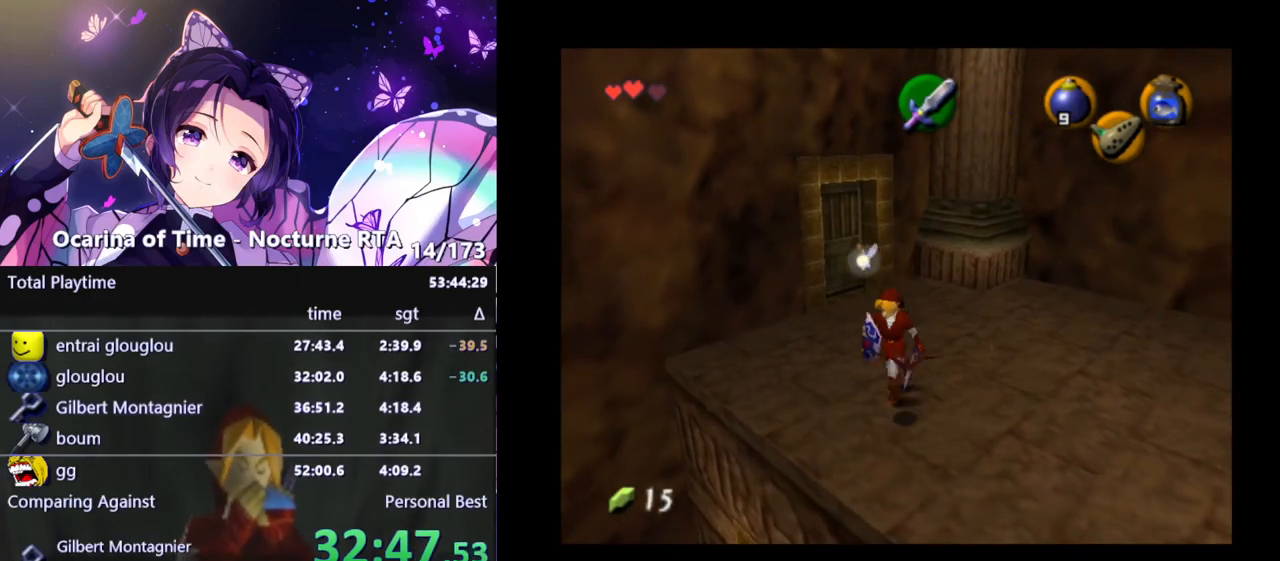
{"buttons": [], "left_stick": "up", "right_stick": "center", "events": [[50, "left_stick", "center"], [383, "left_stick", "up"]]}
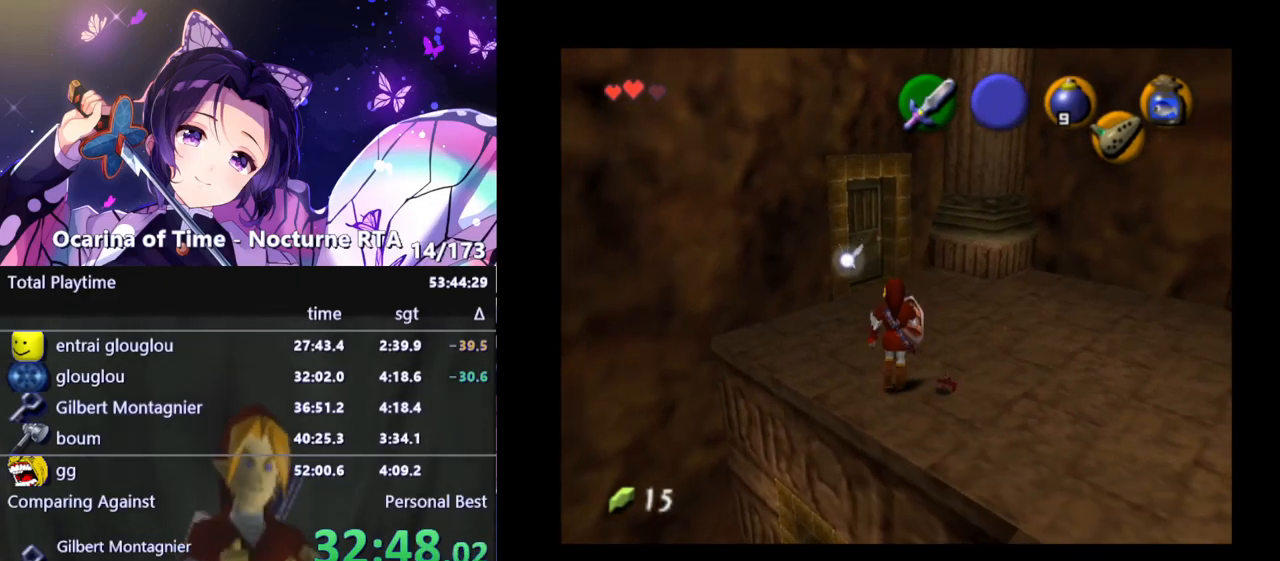
{"buttons": [], "left_stick": "center", "right_stick": "center", "events": [[33, "left_stick", "center"], [83, "X", "down"], [183, "X", "up"]]}
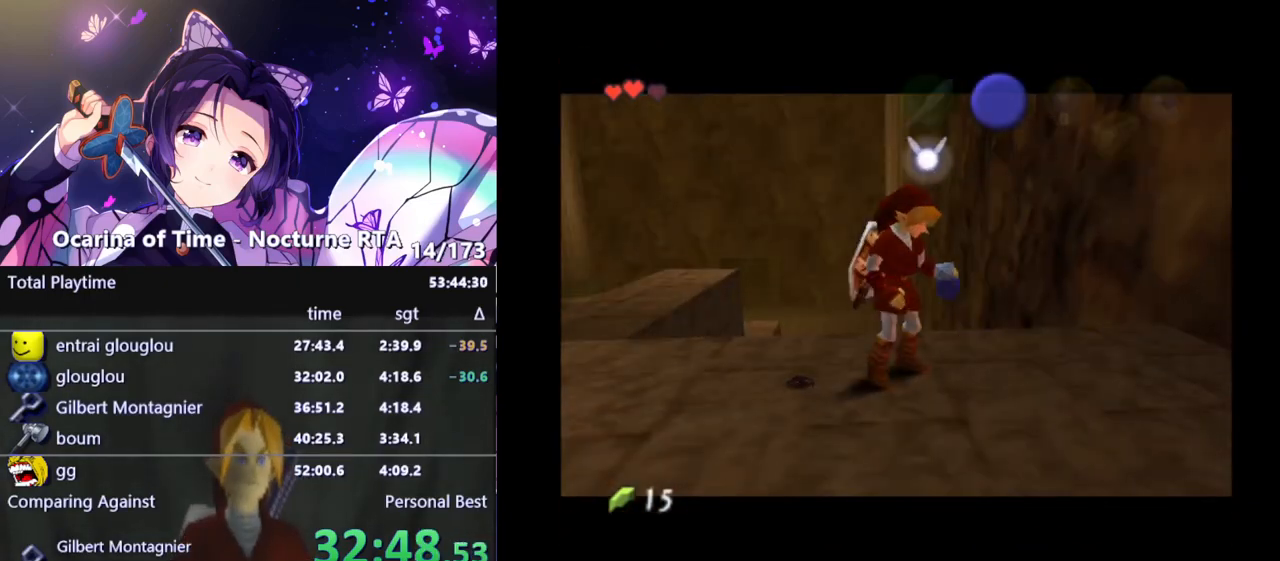
{"buttons": [], "left_stick": "center", "right_stick": "center", "events": []}
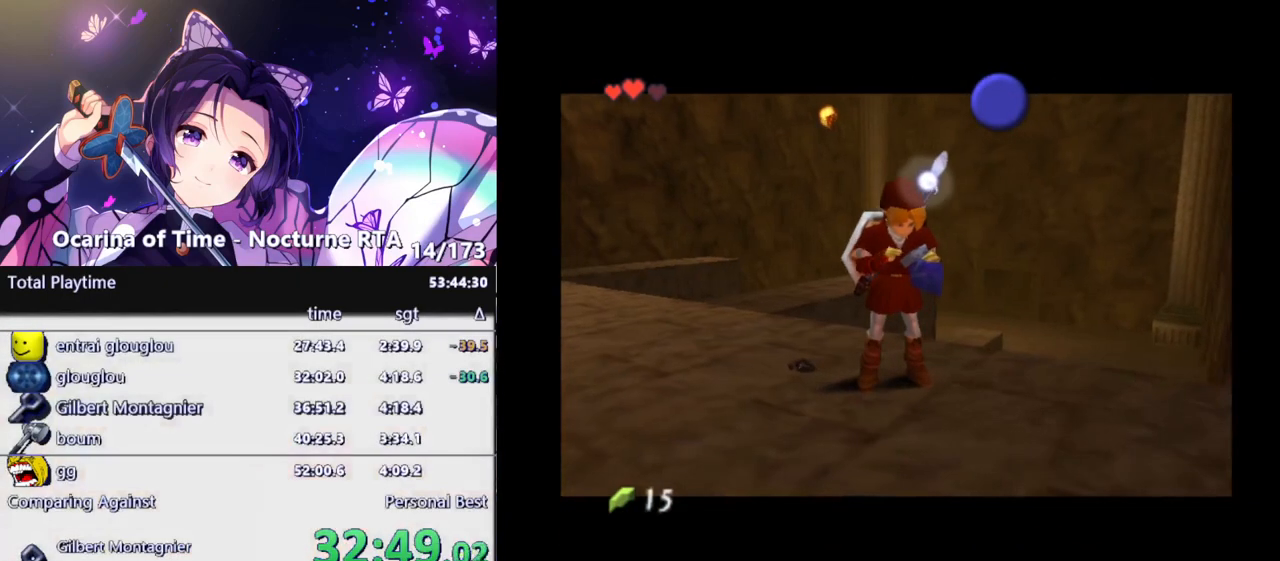
{"buttons": [], "left_stick": "center", "right_stick": "center", "events": []}
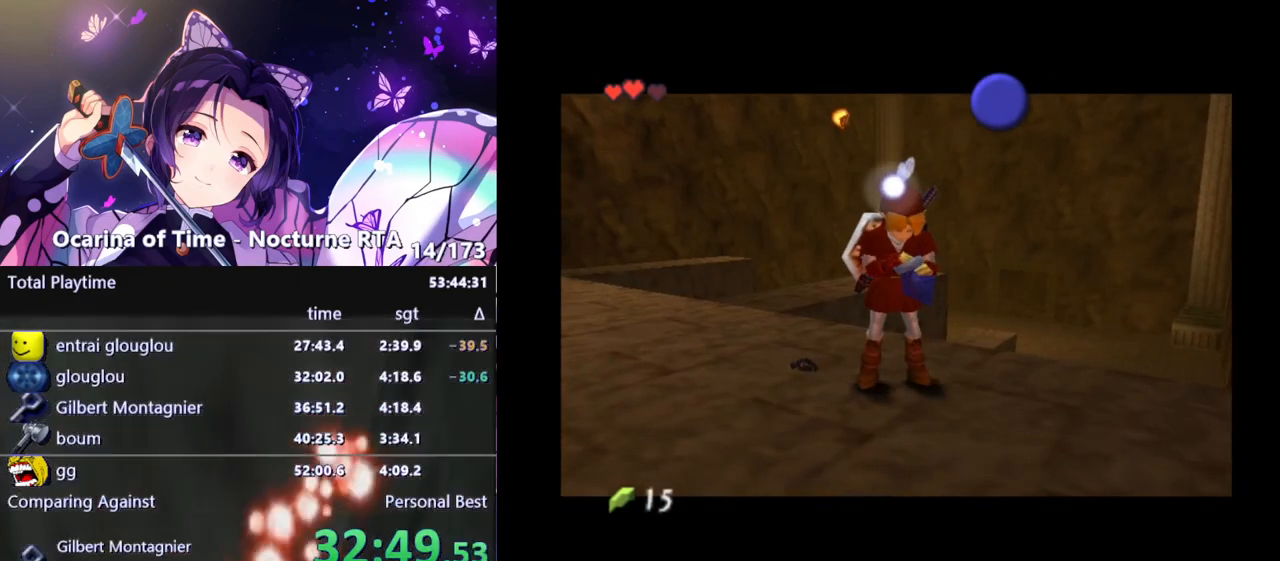
{"buttons": [], "left_stick": "center", "right_stick": "center", "events": []}
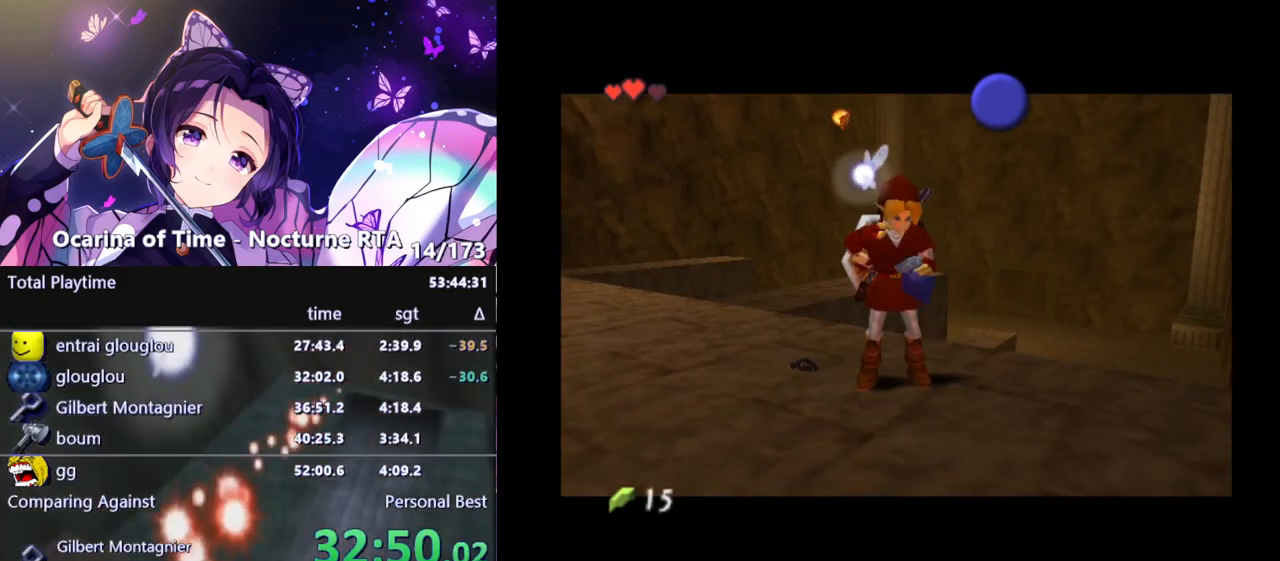
{"buttons": [], "left_stick": "center", "right_stick": "center", "events": []}
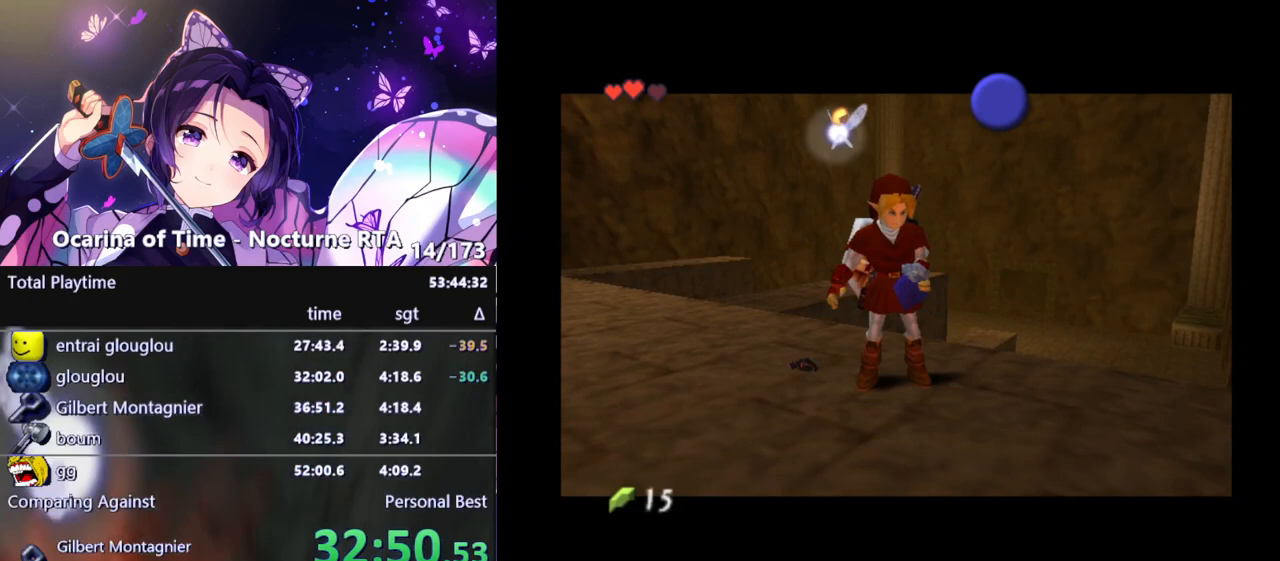
{"buttons": [], "left_stick": "center", "right_stick": "center", "events": []}
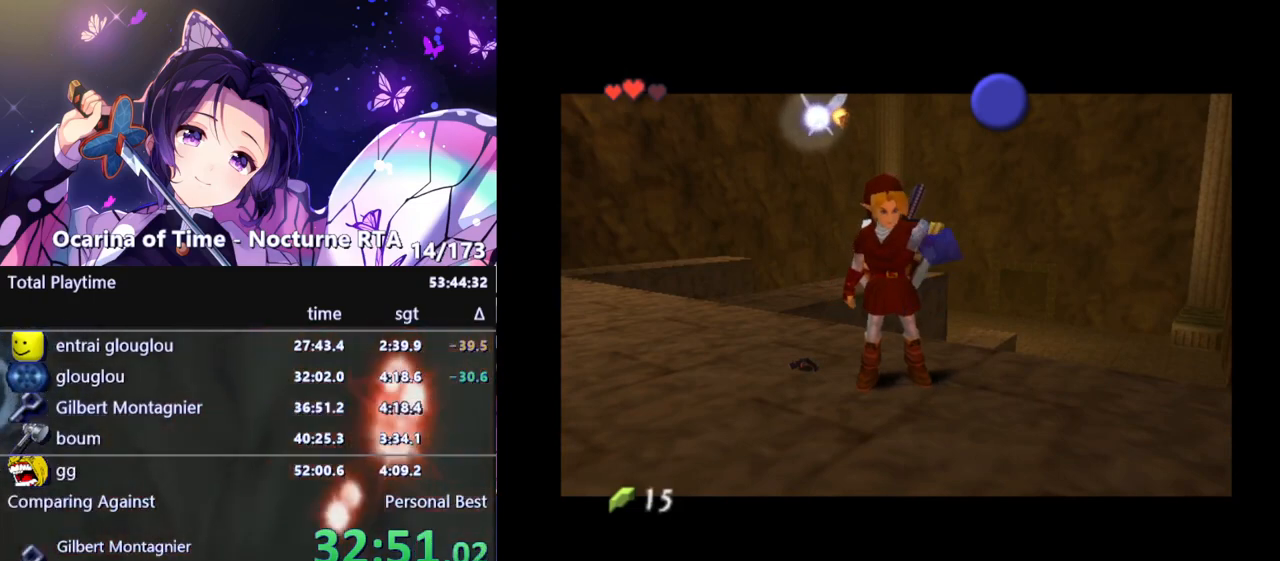
{"buttons": ["X"], "left_stick": "center", "right_stick": "center", "events": [[283, "X", "down"], [300, "X", "up"], [400, "X", "down"], [450, "X", "up"], [500, "X", "down"]]}
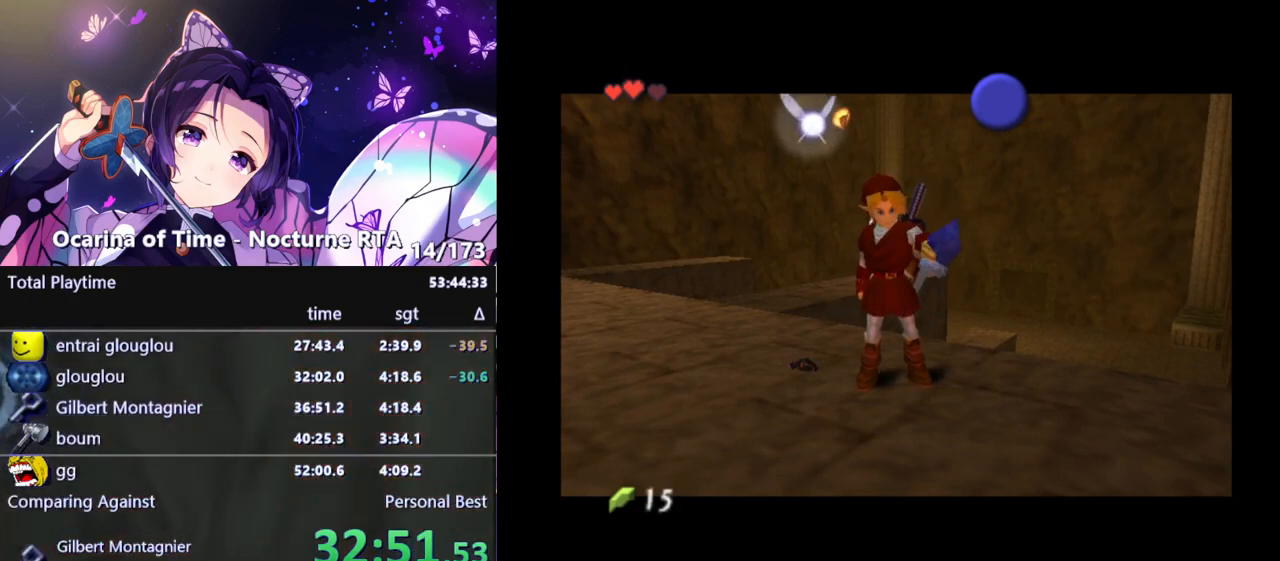
{"buttons": ["X"], "left_stick": "center", "right_stick": "center", "events": [[50, "X", "up"], [117, "X", "down"], [167, "X", "up"], [217, "X", "down"], [283, "X", "up"], [350, "X", "down"], [383, "X", "up"], [467, "X", "down"]]}
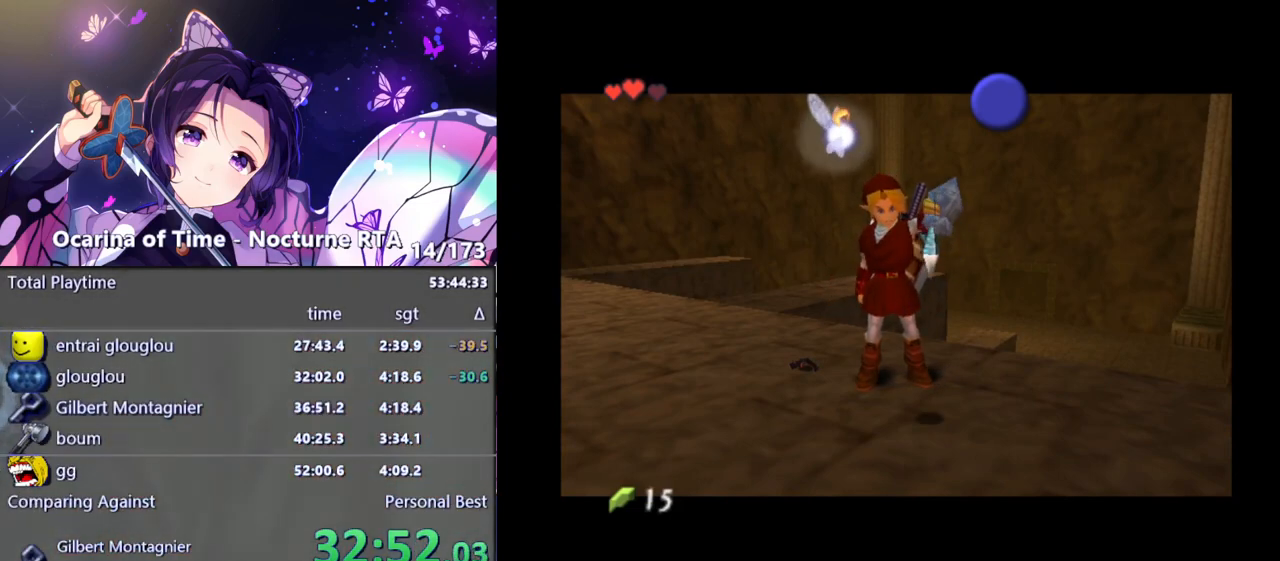
{"buttons": [], "left_stick": "center", "right_stick": "center", "events": [[17, "X", "up"], [83, "X", "down"], [117, "X", "up"], [200, "X", "down"], [233, "X", "up"], [317, "X", "down"], [350, "X", "up"], [417, "X", "down"], [450, "X", "up"]]}
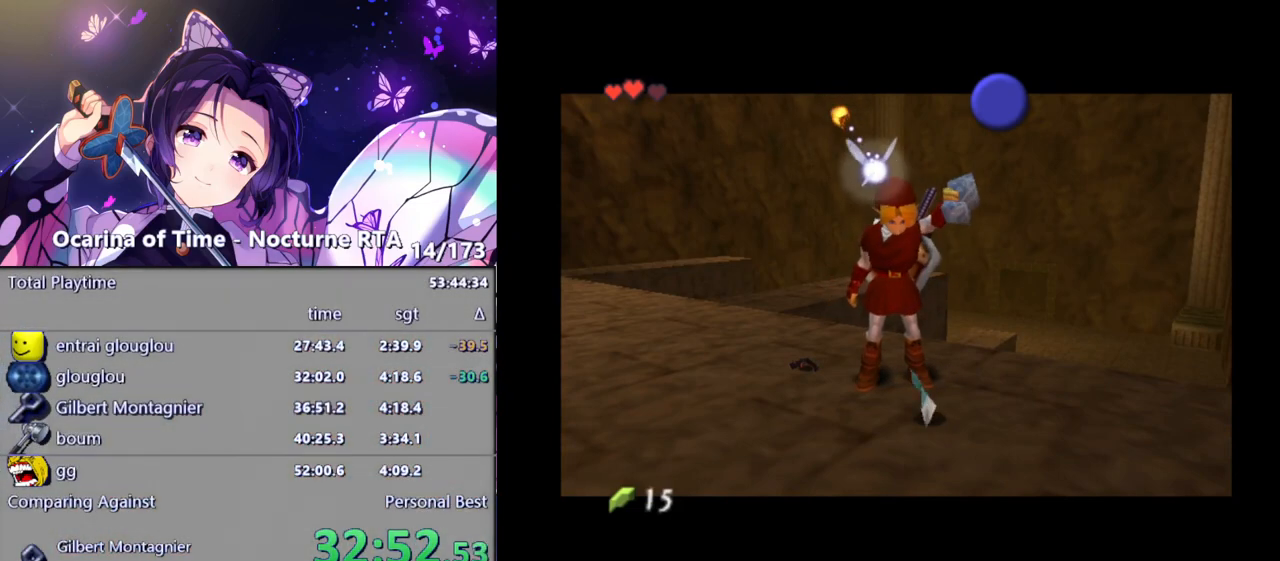
{"buttons": ["X"], "left_stick": "center", "right_stick": "center", "events": [[33, "X", "down"], [83, "X", "up"], [133, "X", "down"], [183, "X", "up"], [250, "X", "down"], [300, "X", "up"], [367, "X", "down"], [417, "X", "up"], [467, "X", "down"]]}
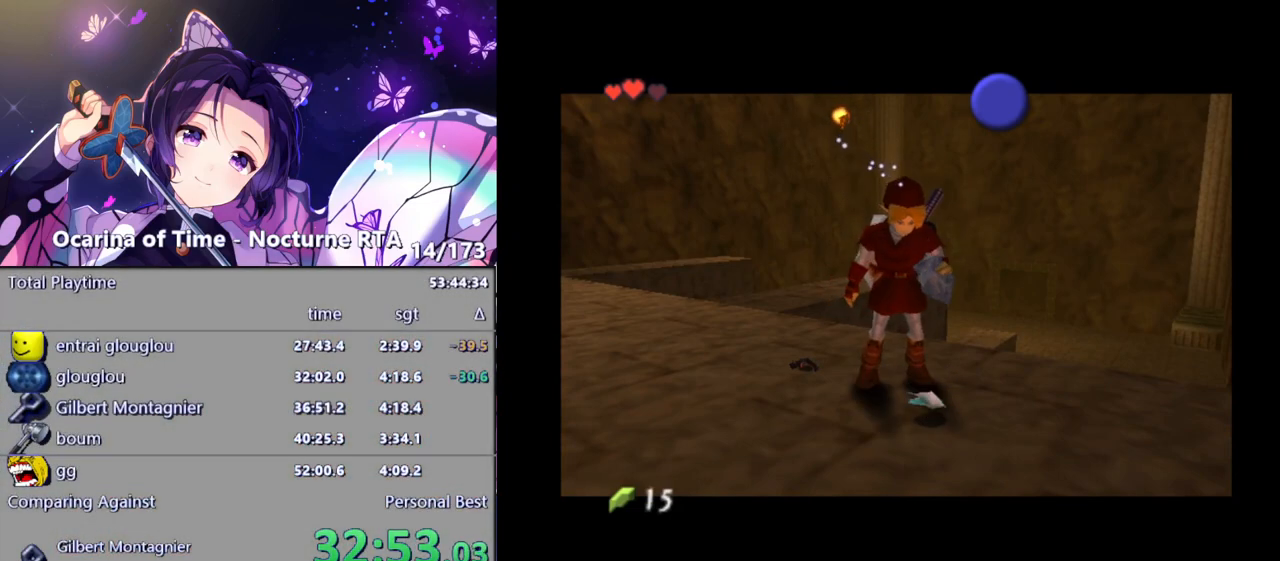
{"buttons": [], "left_stick": "center", "right_stick": "center", "events": [[17, "X", "up"], [83, "X", "down"], [133, "X", "up"], [200, "X", "down"], [250, "X", "up"], [300, "X", "down"], [350, "X", "up"], [433, "X", "down"], [467, "X", "up"]]}
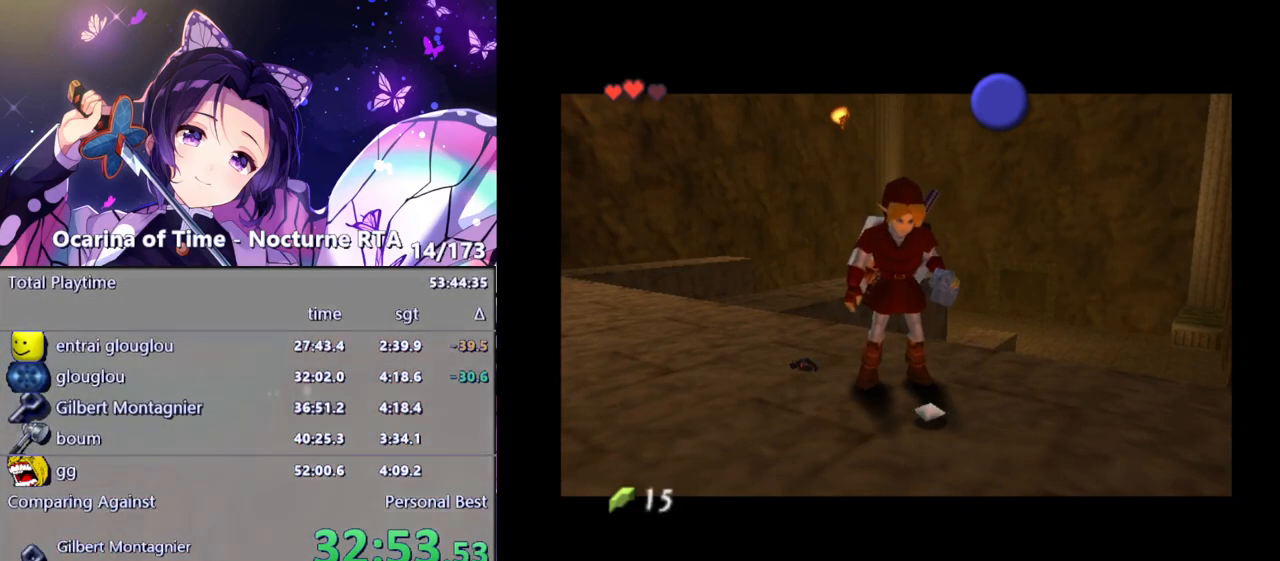
{"buttons": ["X"], "left_stick": "center", "right_stick": "center", "events": [[33, "X", "down"], [67, "X", "up"], [133, "X", "down"], [200, "X", "up"], [250, "X", "down"], [300, "X", "up"], [383, "X", "down"], [417, "X", "up"], [500, "X", "down"]]}
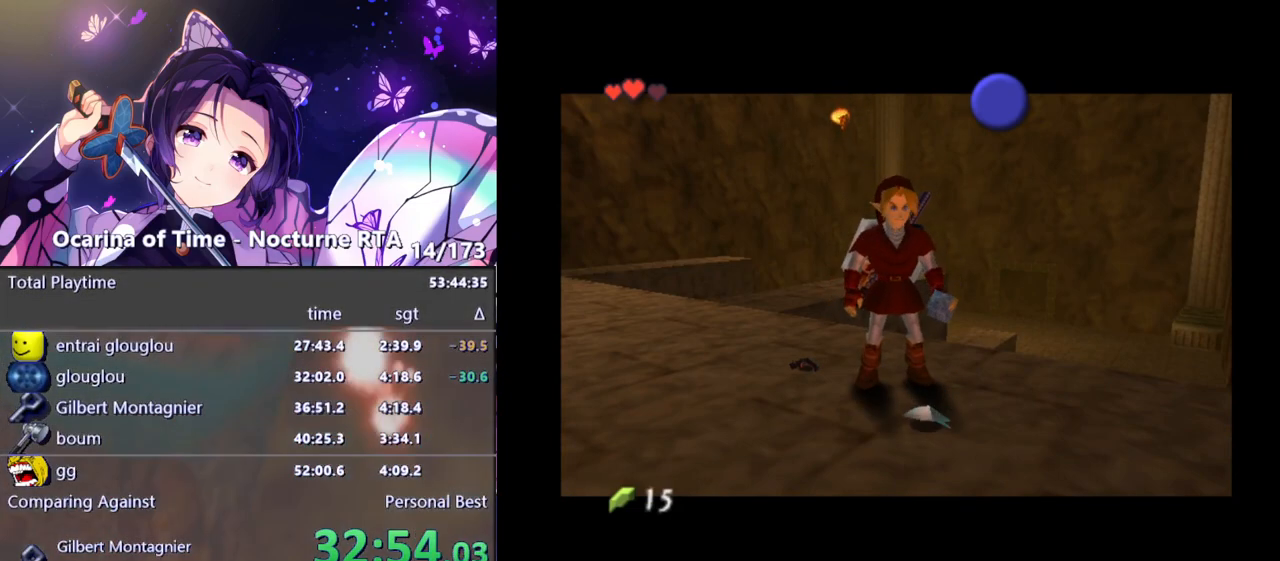
{"buttons": [], "left_stick": "center", "right_stick": "center", "events": [[17, "X", "up"], [100, "X", "down"], [150, "X", "up"], [217, "X", "down"], [233, "X", "up"], [333, "X", "down"], [367, "X", "up"], [433, "X", "down"], [483, "X", "up"]]}
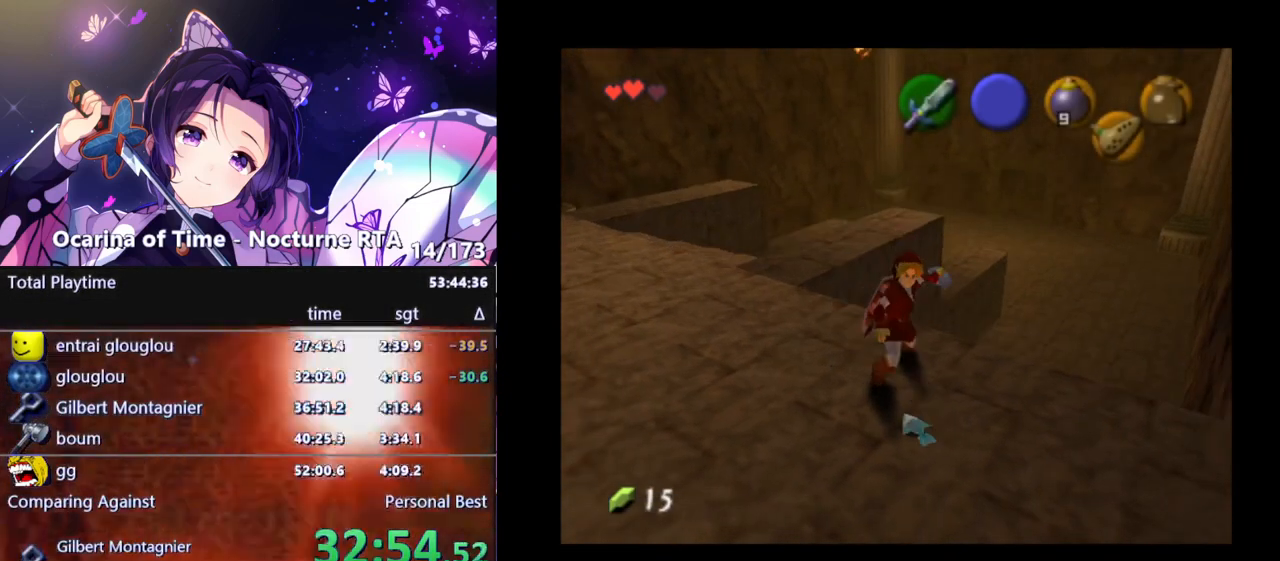
{"buttons": [], "left_stick": "center", "right_stick": "center", "events": [[33, "X", "down"], [83, "X", "up"], [150, "X", "down"], [217, "X", "up"]]}
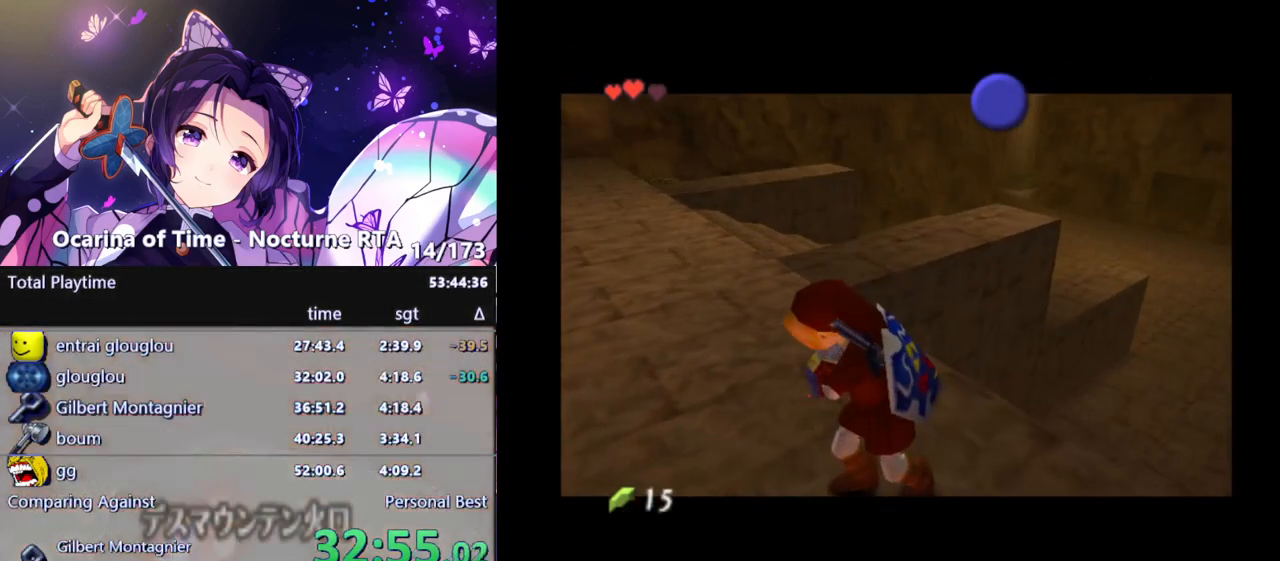
{"buttons": [], "left_stick": "center", "right_stick": "center", "events": []}
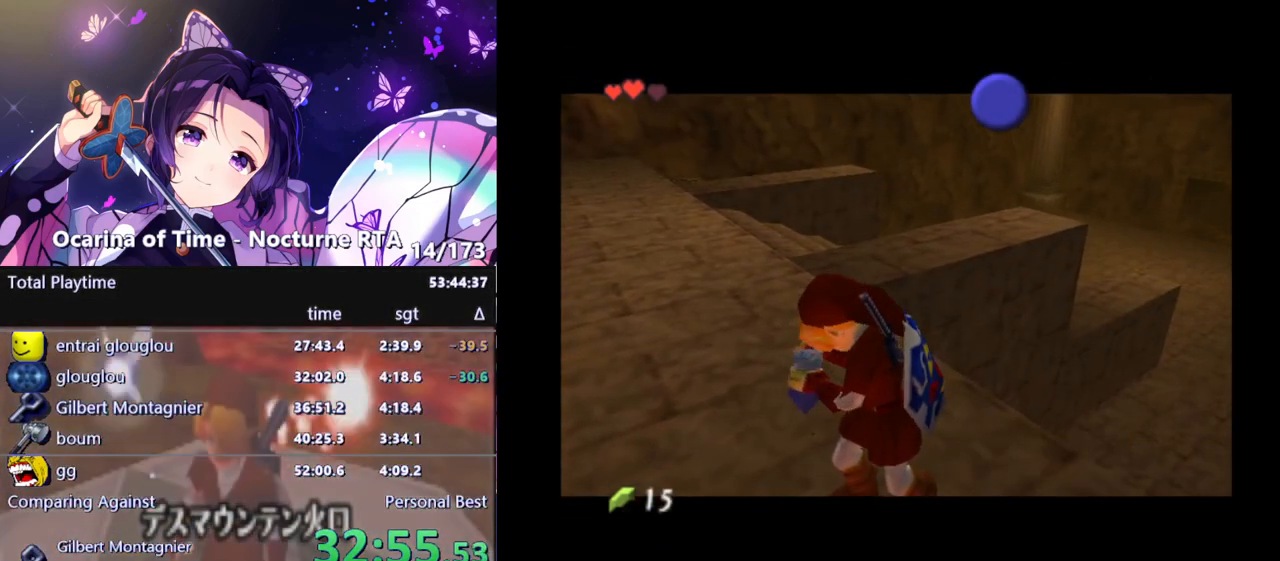
{"buttons": [], "left_stick": "center", "right_stick": "center", "events": []}
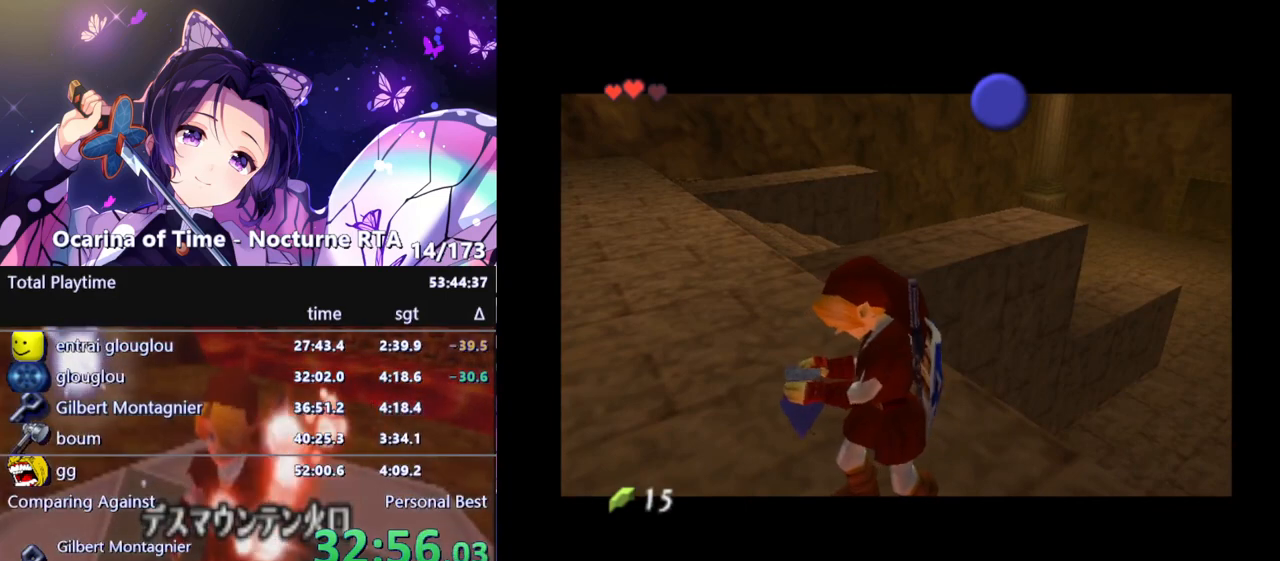
{"buttons": [], "left_stick": "center", "right_stick": "center", "events": []}